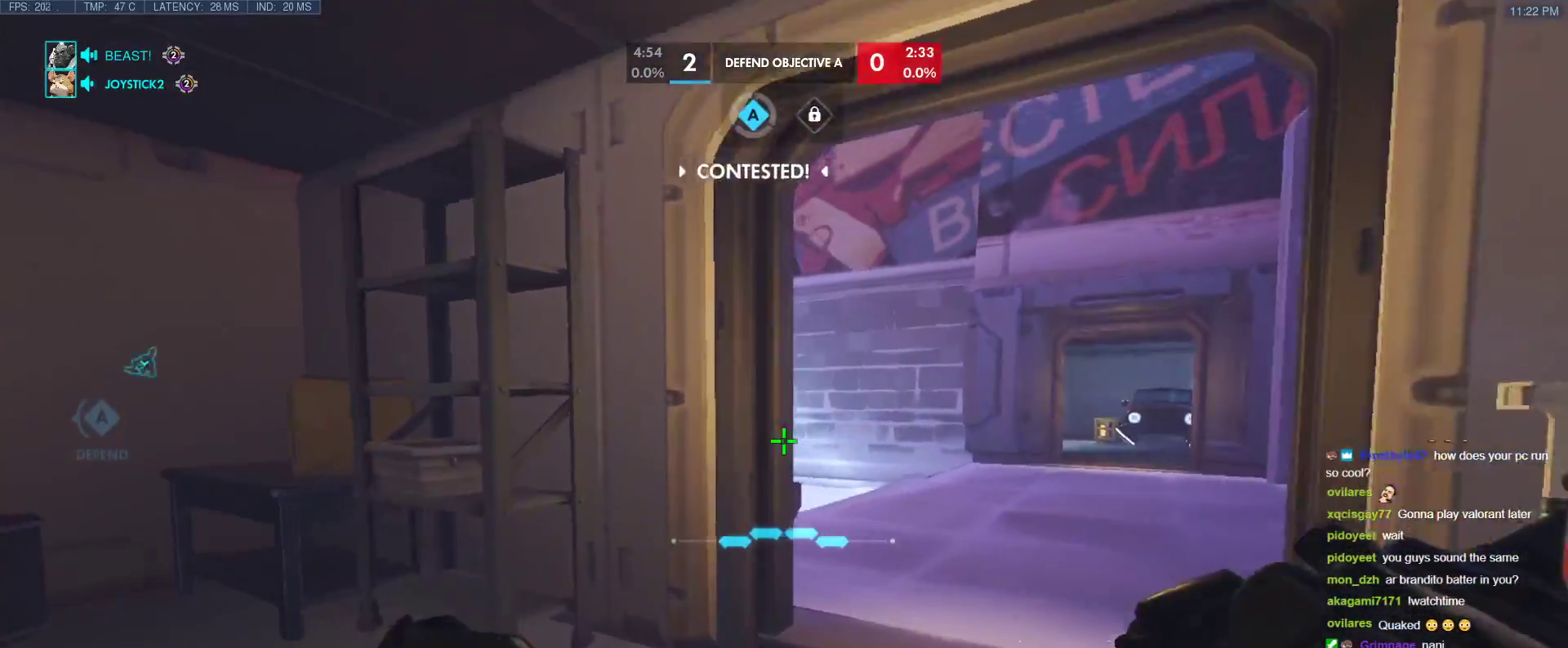
Gameplay with keyboard; each line is a JSON object with the keys held at the frame after it. "events" lists presses ("down") and releases ("up") of "1", "2", "3", "4", "5", "a", "alt", "b", "c", "caps_lock", "ctrl", "d", "e", "f", "g", "n", "q", "r", "s", "shift", "space", "t", "tab", "v", "w", "x" and "z" between this image and that frame as [ms after this image, input, new state], when the widget could be followed in between. No other keys are recorded. Mouse input is not recorded.
{"keys": ["w"], "events": [[500, "d", "up"]]}
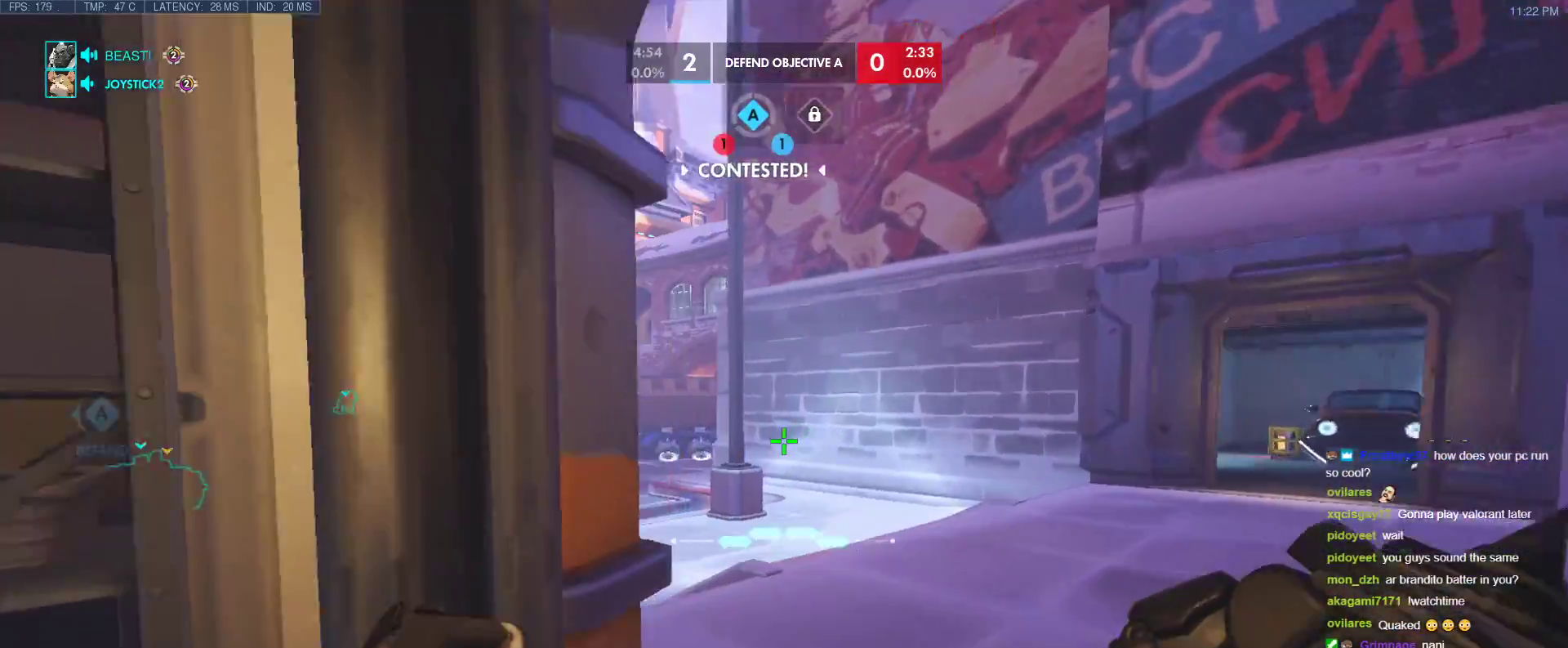
{"keys": ["w"], "events": [[50, "d", "down"], [383, "d", "up"]]}
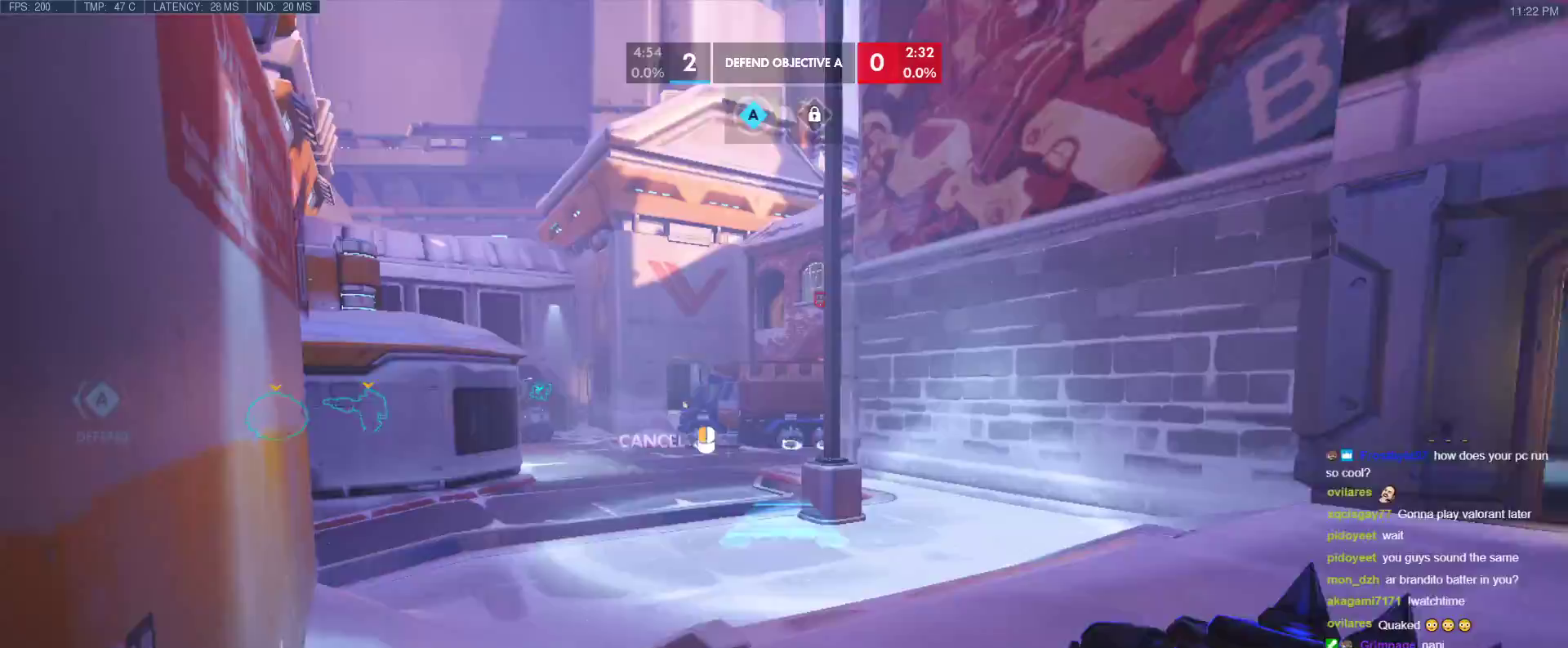
{"keys": ["d", "w"], "events": [[350, "d", "down"]]}
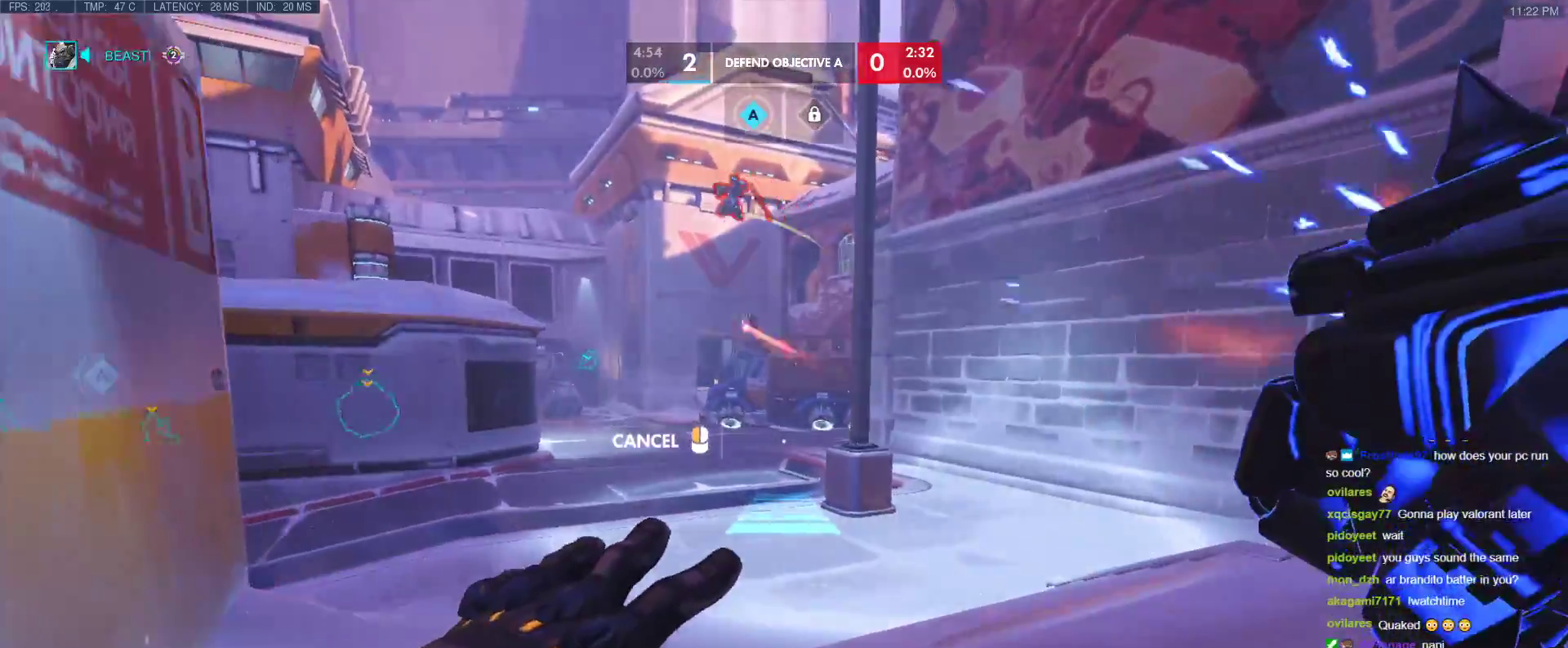
{"keys": ["d", "w"], "events": [[317, "d", "up"], [450, "d", "down"]]}
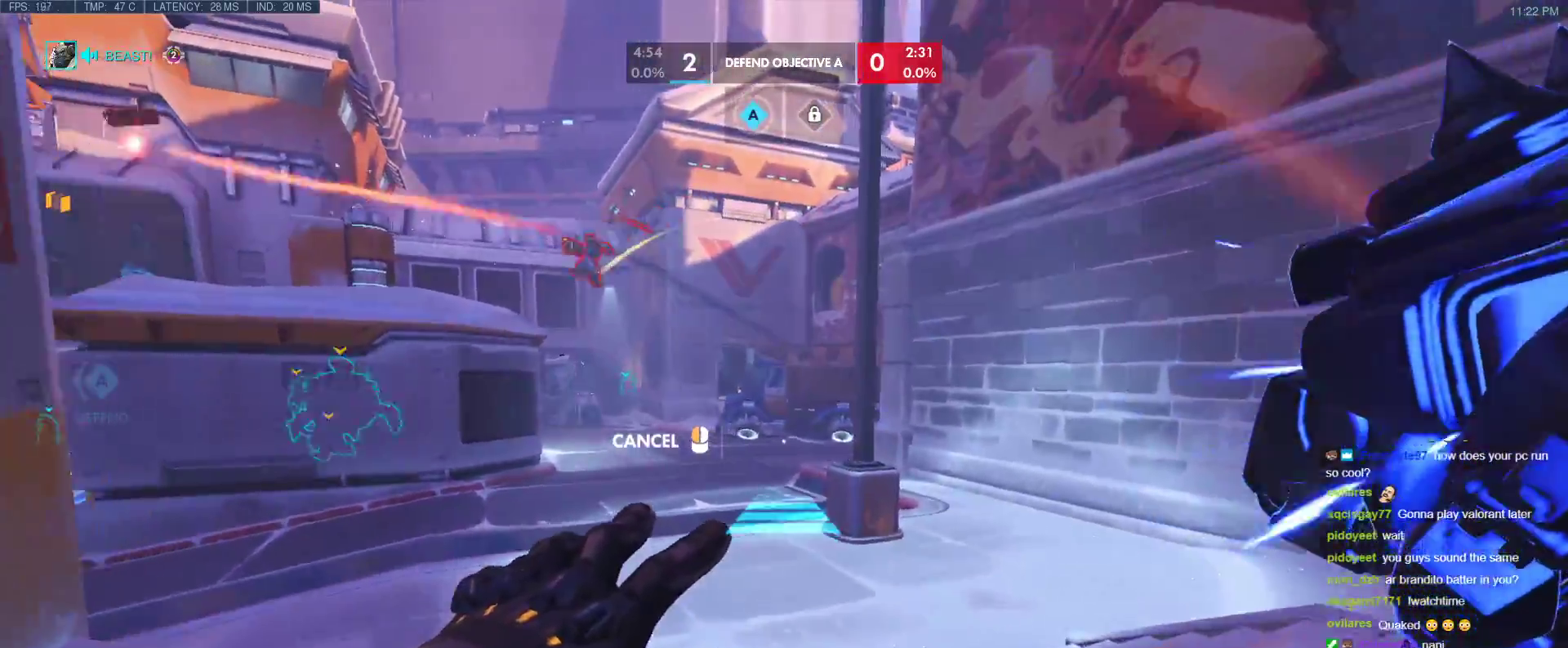
{"keys": ["w"], "events": [[100, "d", "up"]]}
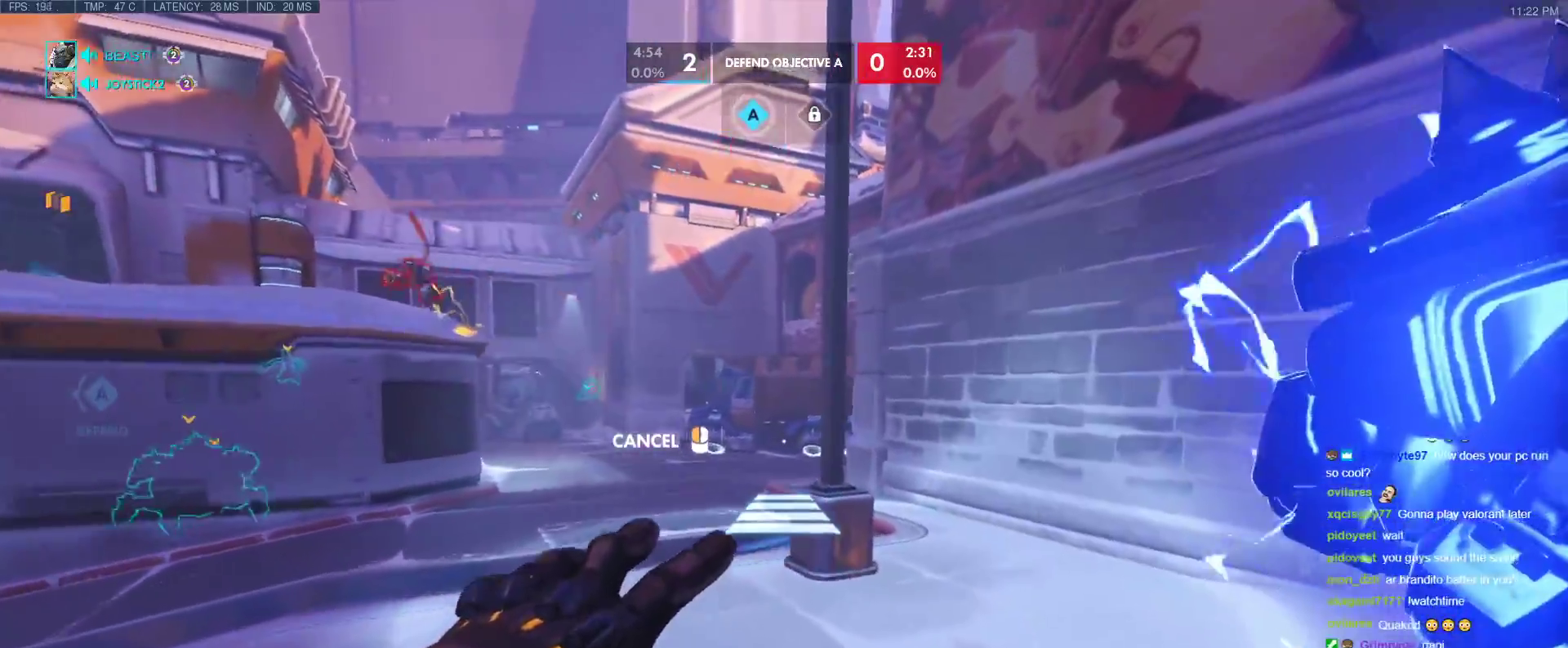
{"keys": ["w"], "events": []}
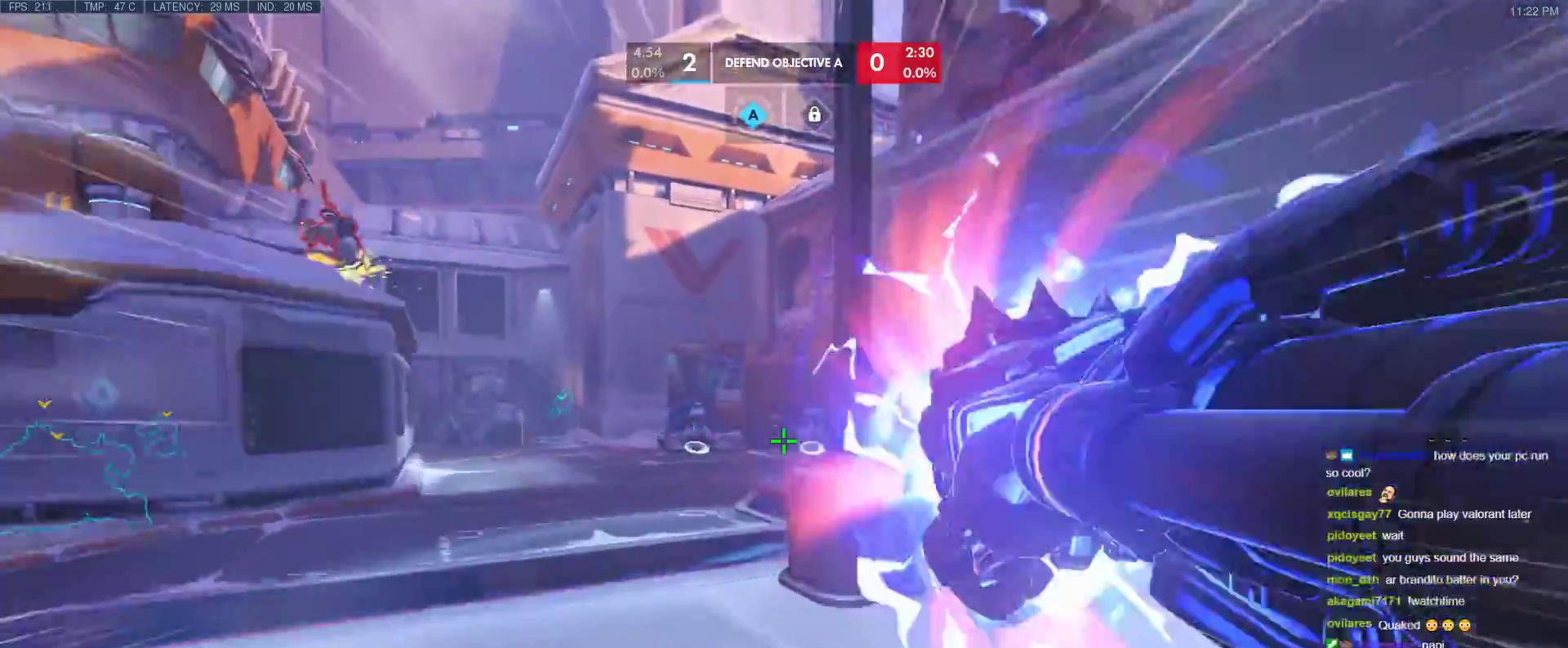
{"keys": ["w"], "events": [[217, "space", "down"], [317, "space", "up"]]}
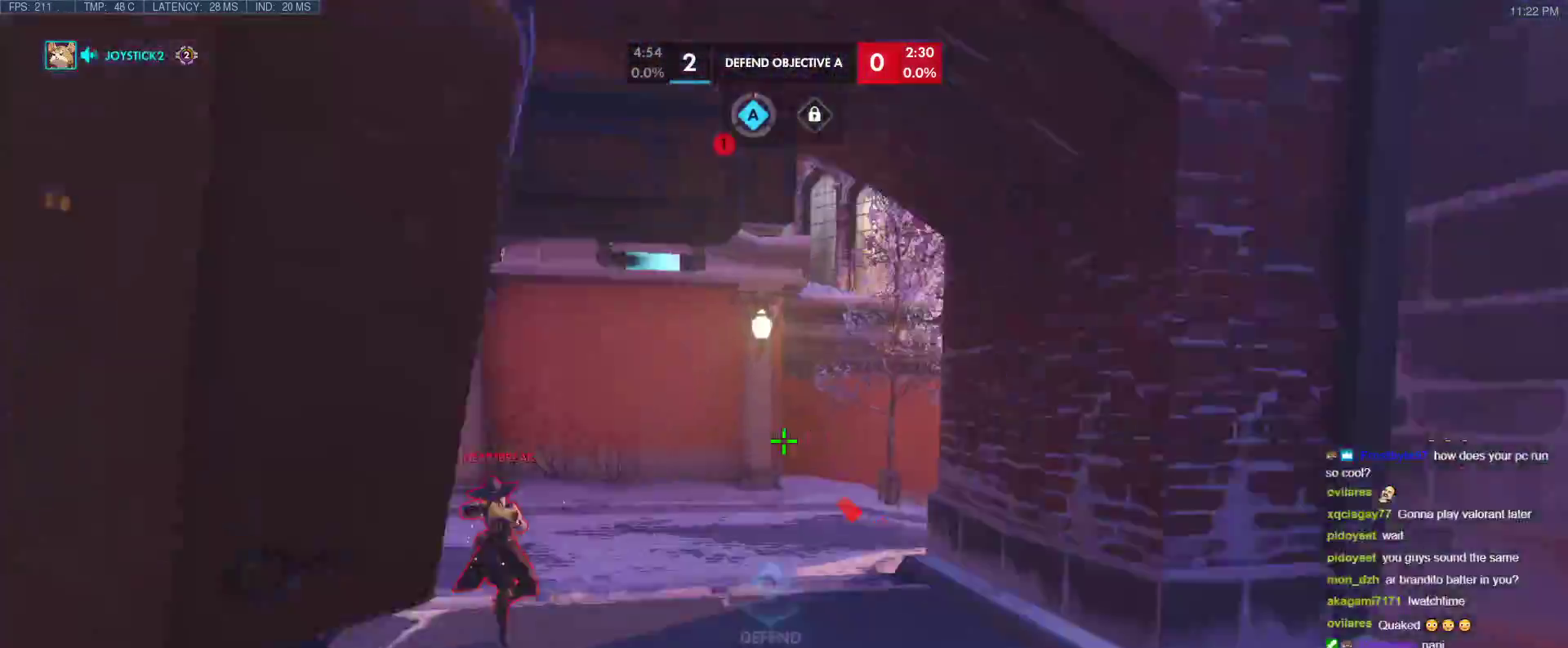
{"keys": ["w"], "events": []}
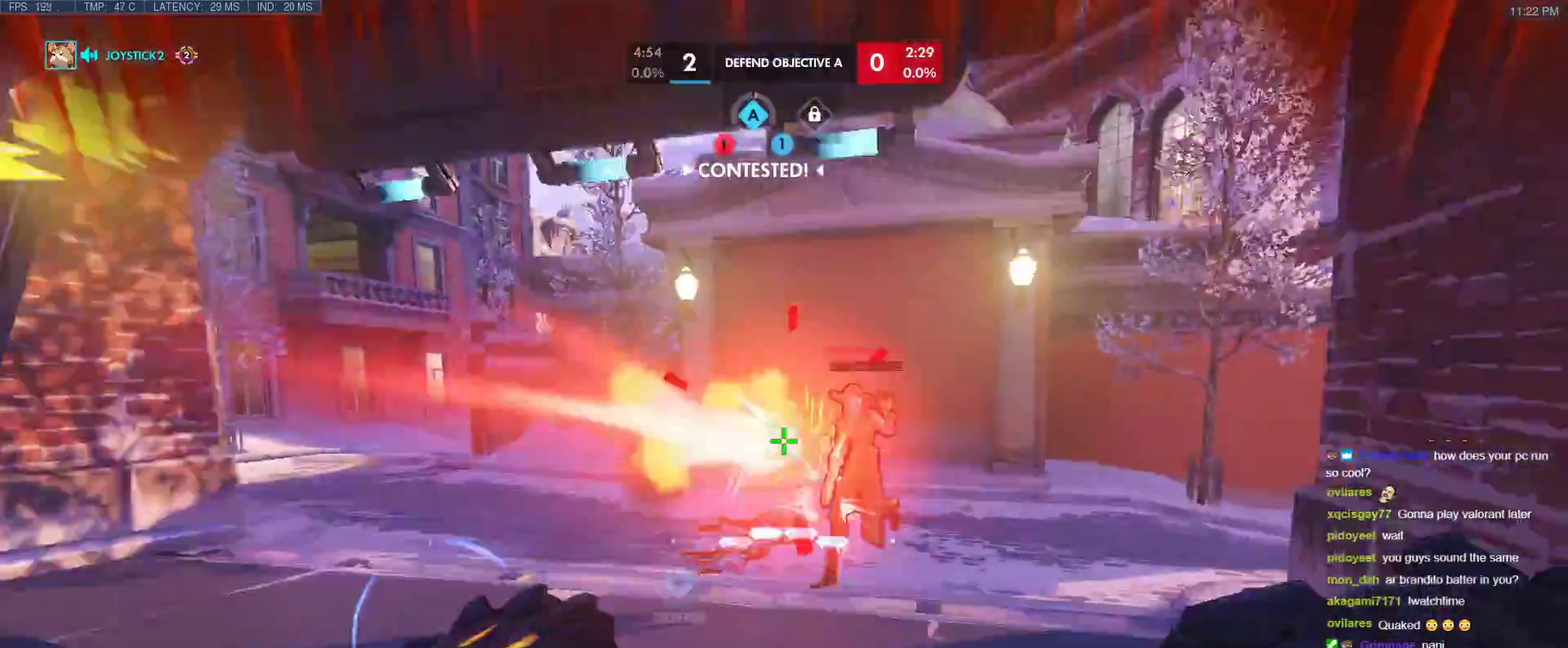
{"keys": ["a", "w"], "events": [[200, "shift", "down"], [433, "shift", "up"], [483, "a", "down"]]}
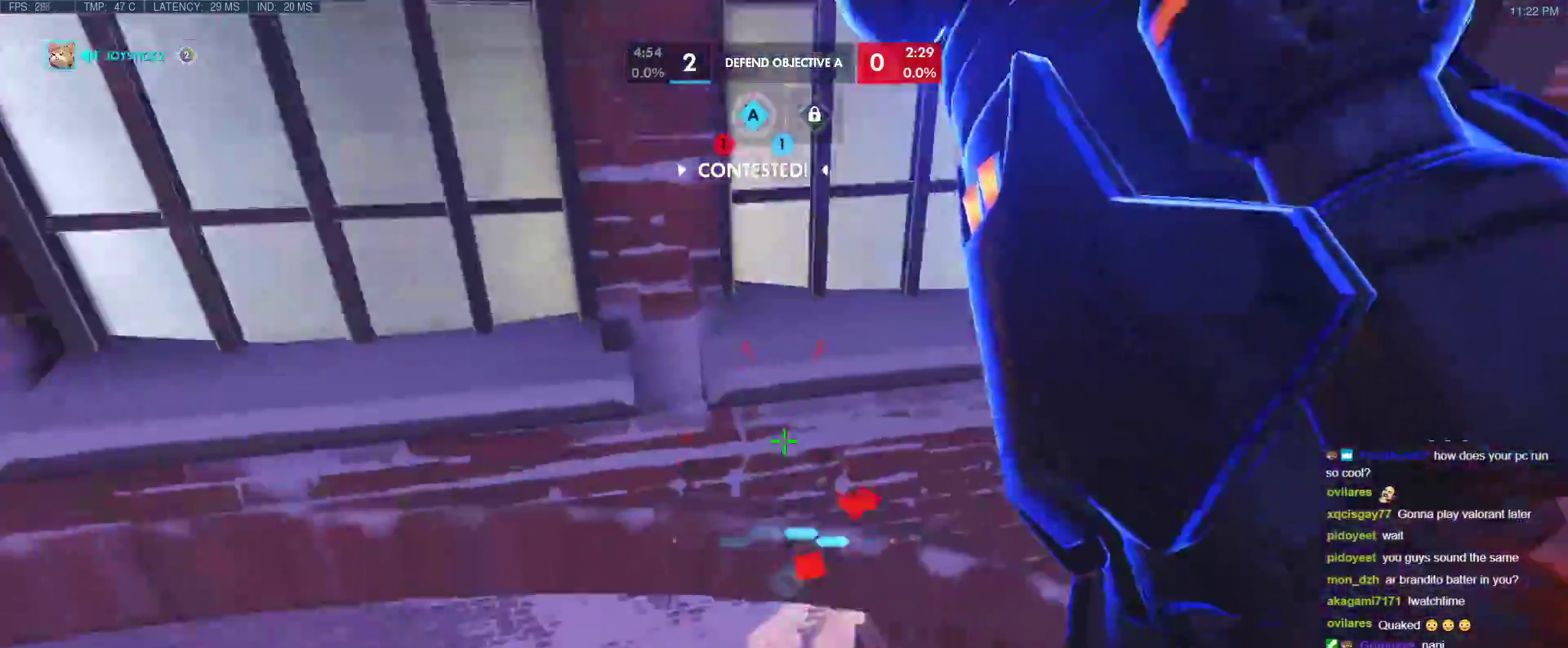
{"keys": ["e", "w"], "events": [[133, "w", "up"], [217, "w", "down"], [267, "a", "up"], [267, "e", "down"], [317, "e", "up"], [367, "e", "down"], [450, "e", "up"], [500, "e", "down"]]}
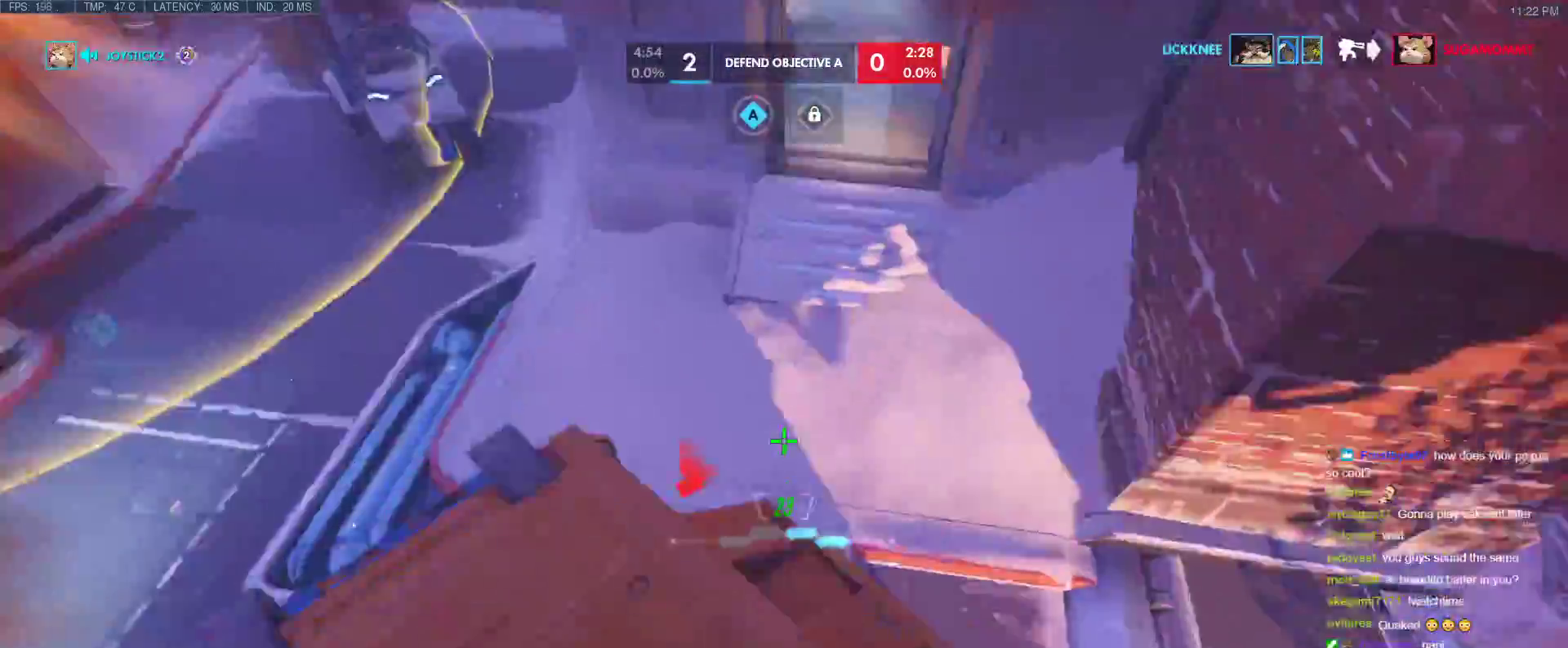
{"keys": ["a"], "events": [[100, "e", "up"], [100, "w", "up"], [150, "e", "down"], [283, "e", "up"], [333, "a", "down"], [333, "s", "down"], [383, "s", "up"]]}
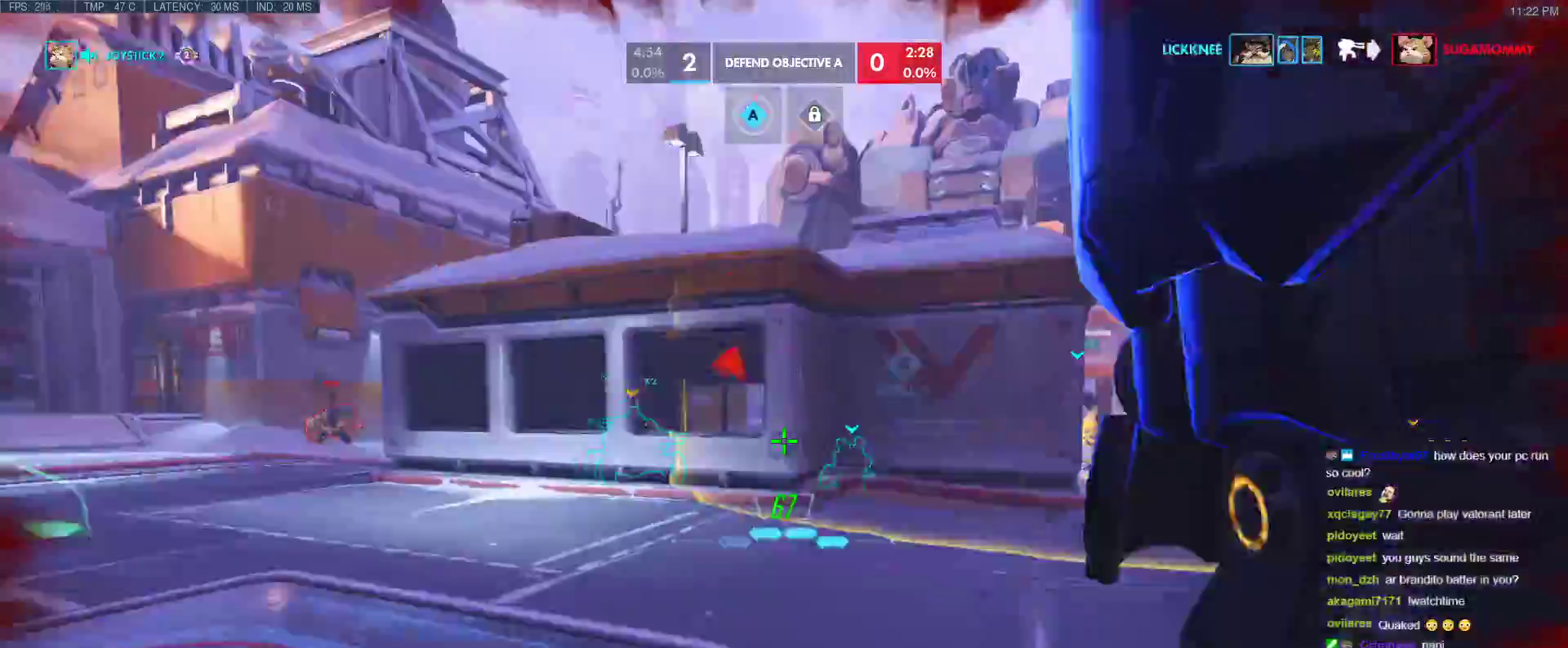
{"keys": ["a", "s"], "events": [[350, "s", "down"]]}
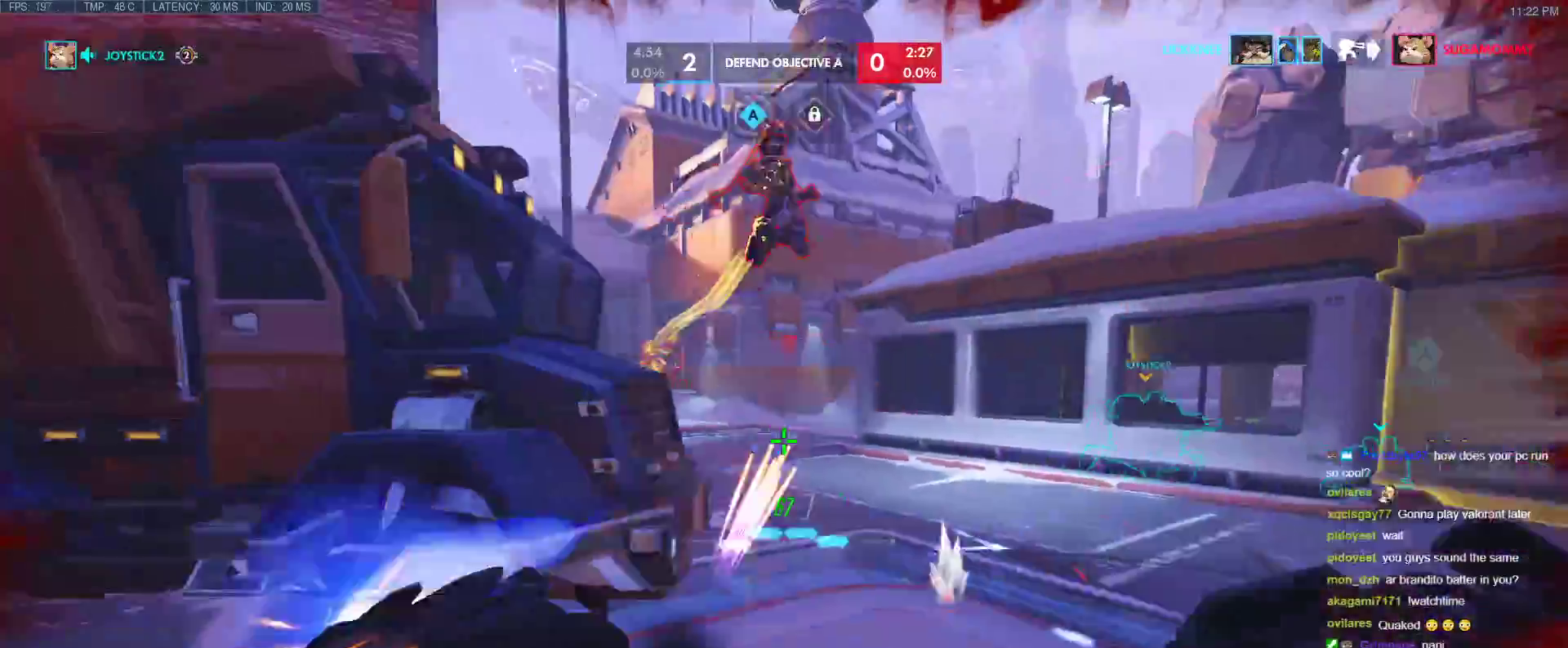
{"keys": ["d"], "events": [[317, "d", "down"], [367, "a", "up"], [450, "s", "up"]]}
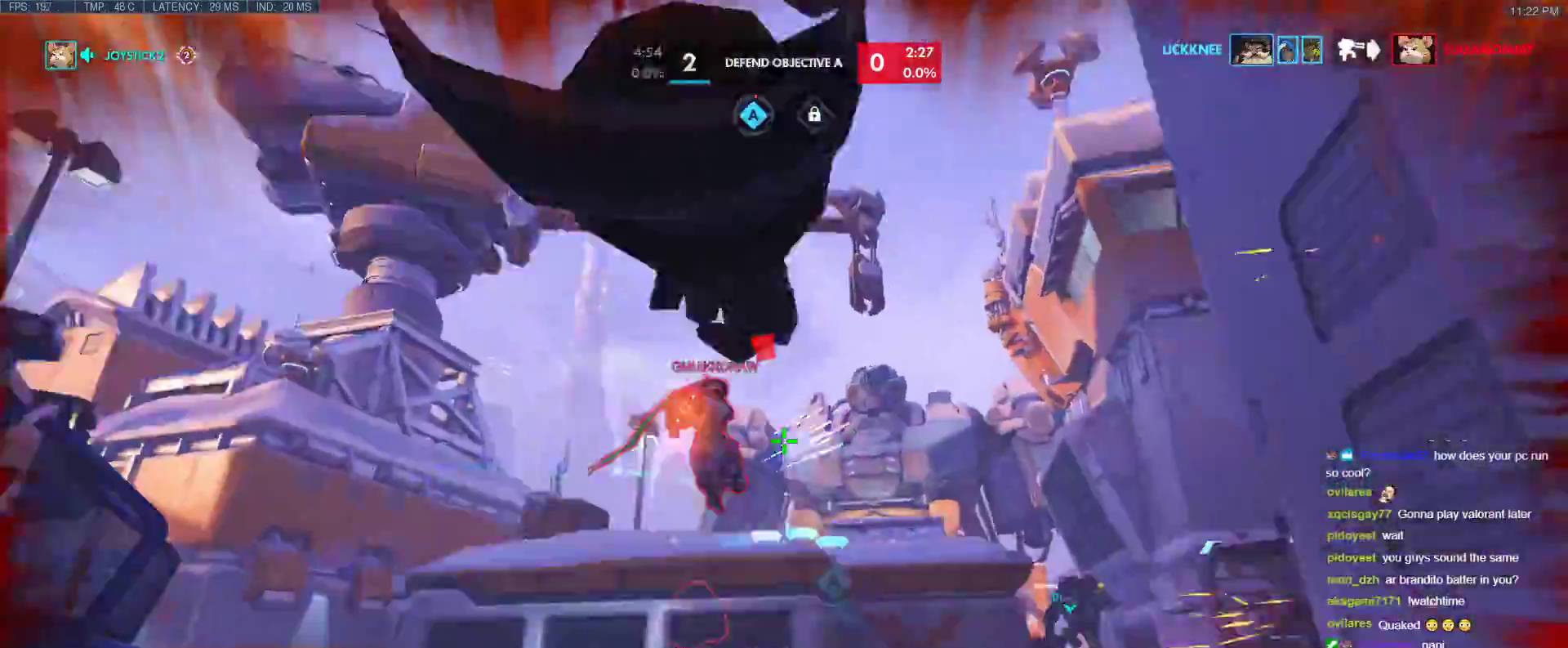
{"keys": ["r", "space", "w"], "events": [[150, "w", "down"], [333, "d", "up"], [433, "r", "down"], [467, "space", "down"]]}
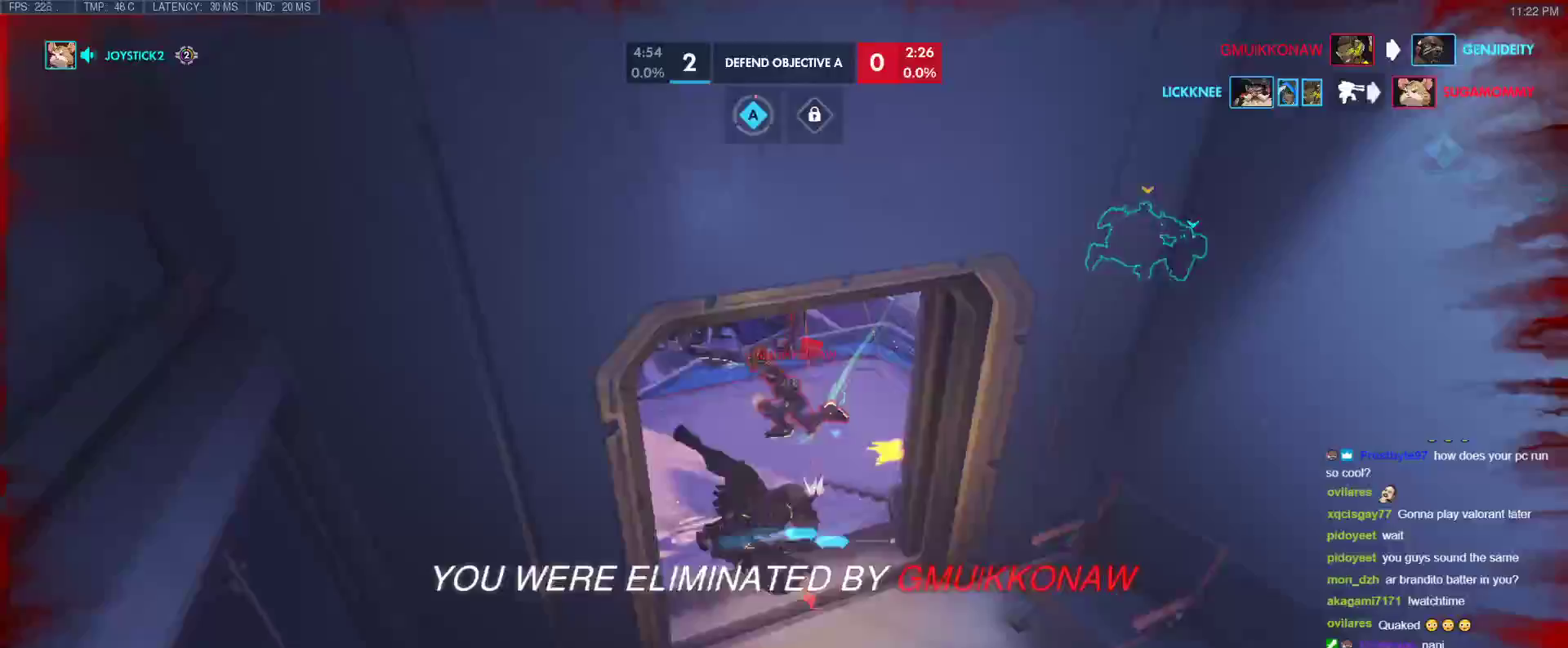
{"keys": ["w"], "events": [[67, "r", "up"], [117, "space", "up"], [167, "r", "down"], [200, "space", "down"], [250, "r", "up"], [250, "space", "up"]]}
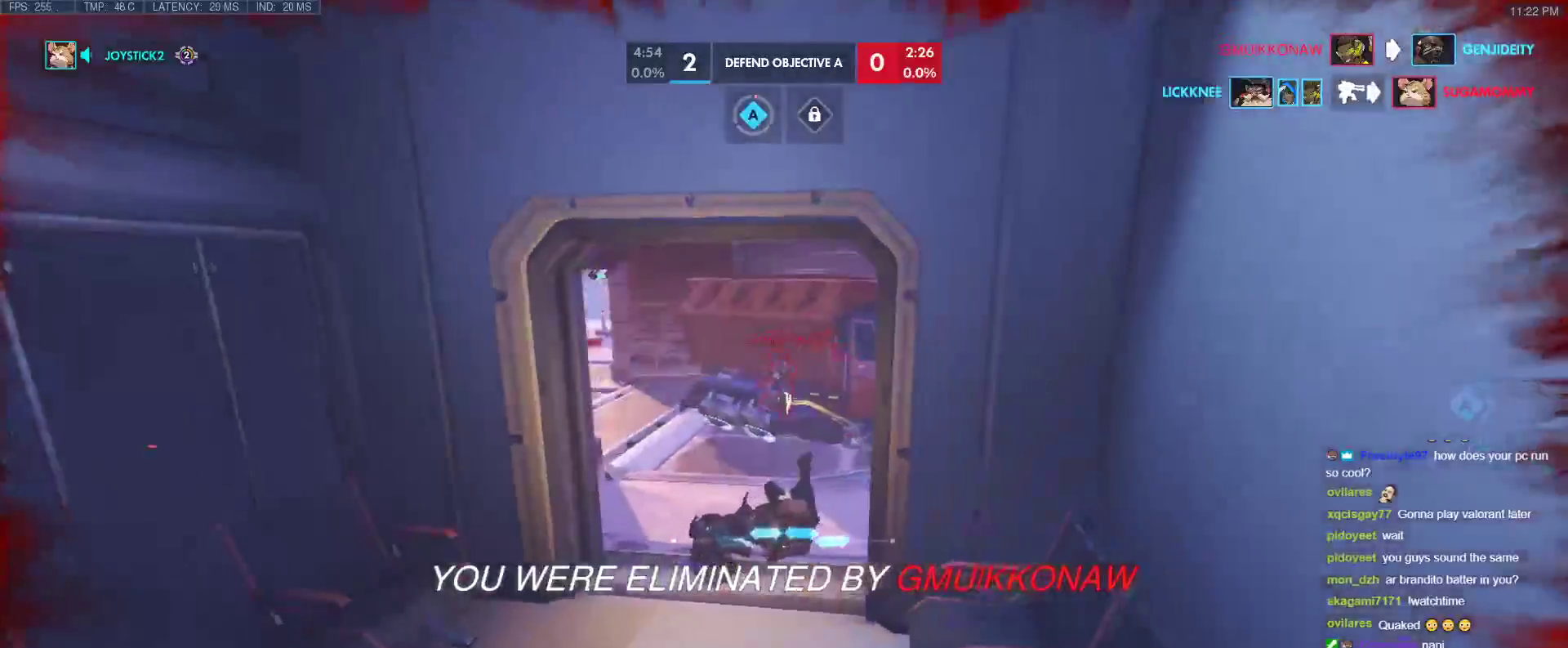
{"keys": ["space", "w"], "events": [[450, "space", "down"]]}
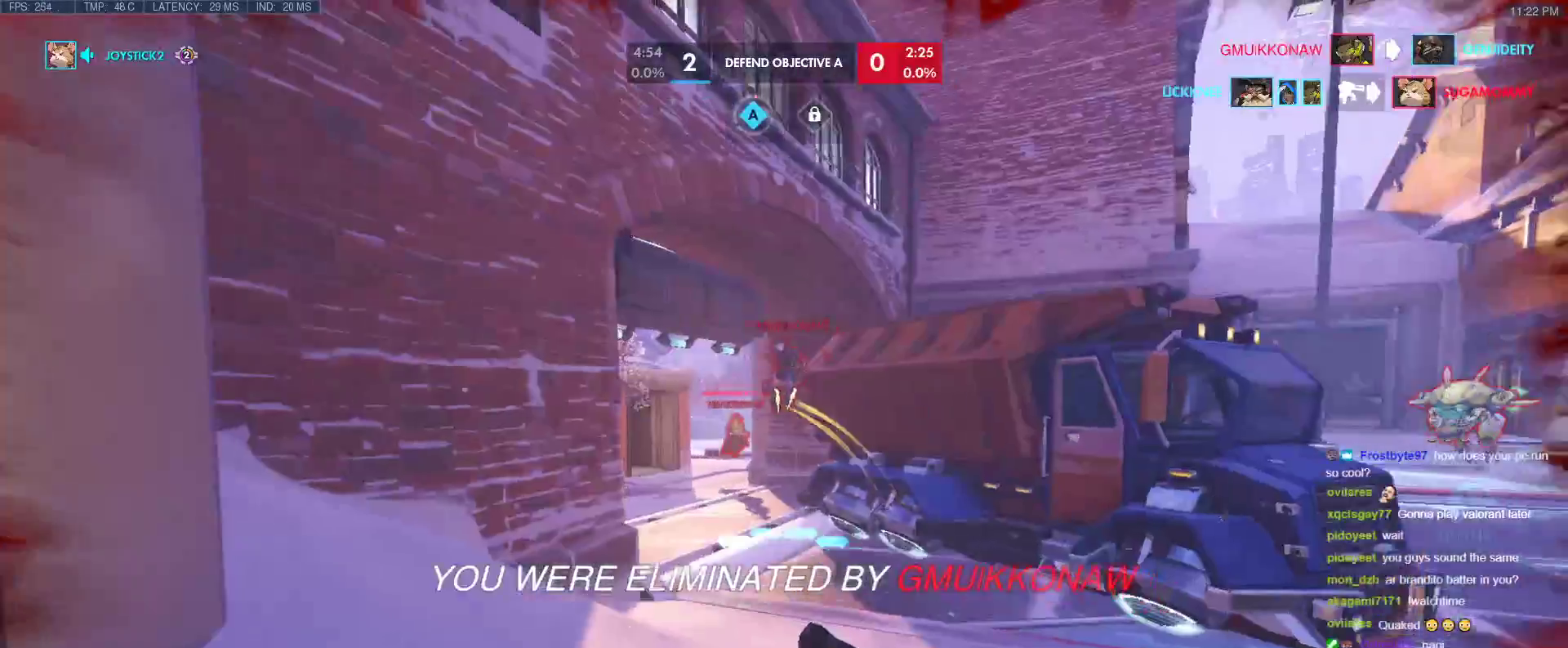
{"keys": ["w"], "events": [[100, "space", "up"]]}
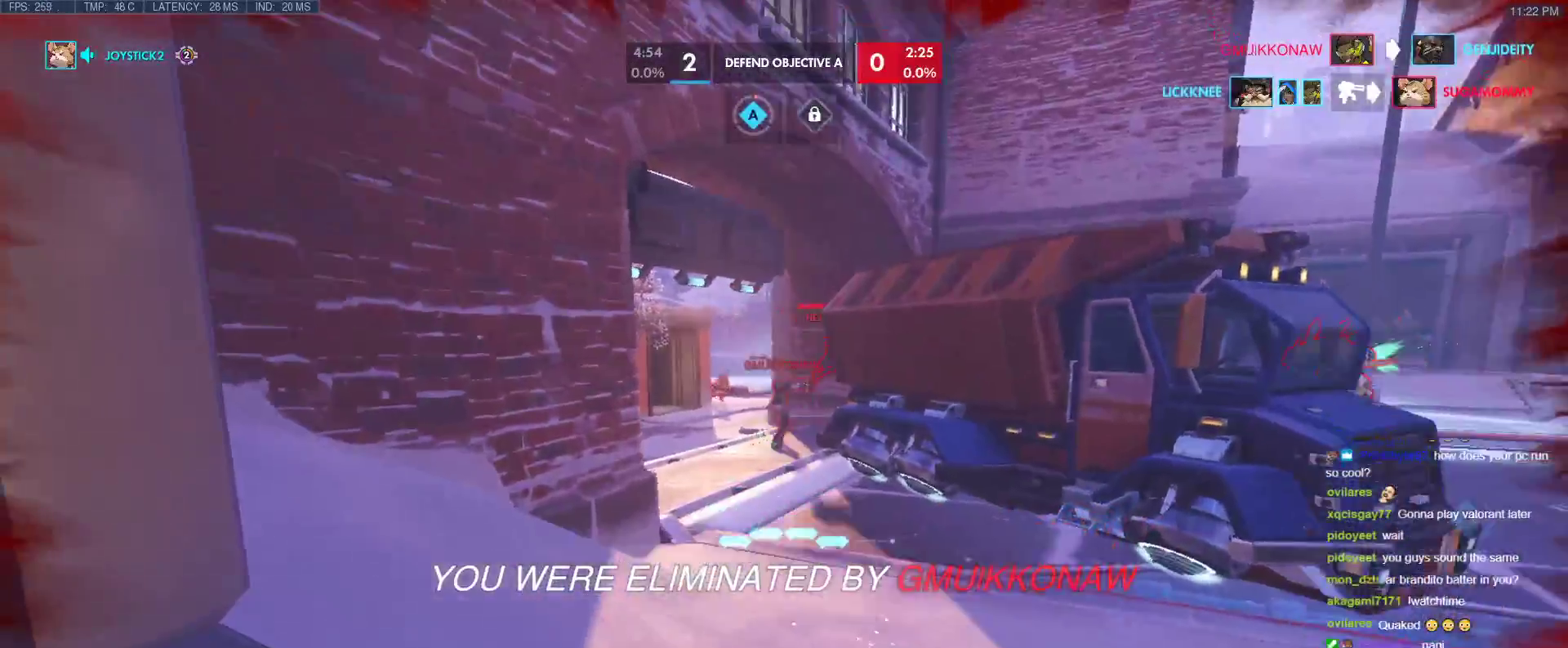
{"keys": ["w"], "events": [[117, "space", "down"], [300, "space", "up"]]}
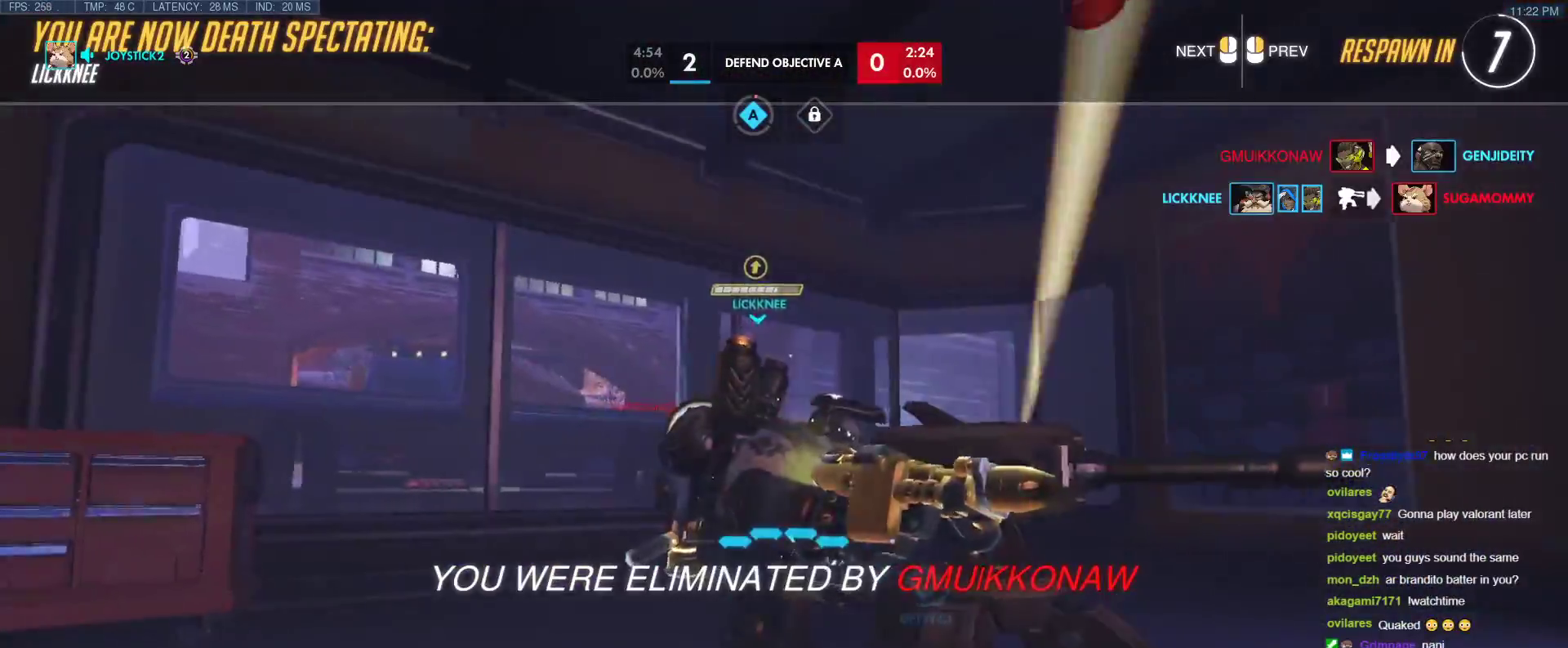
{"keys": ["w"], "events": []}
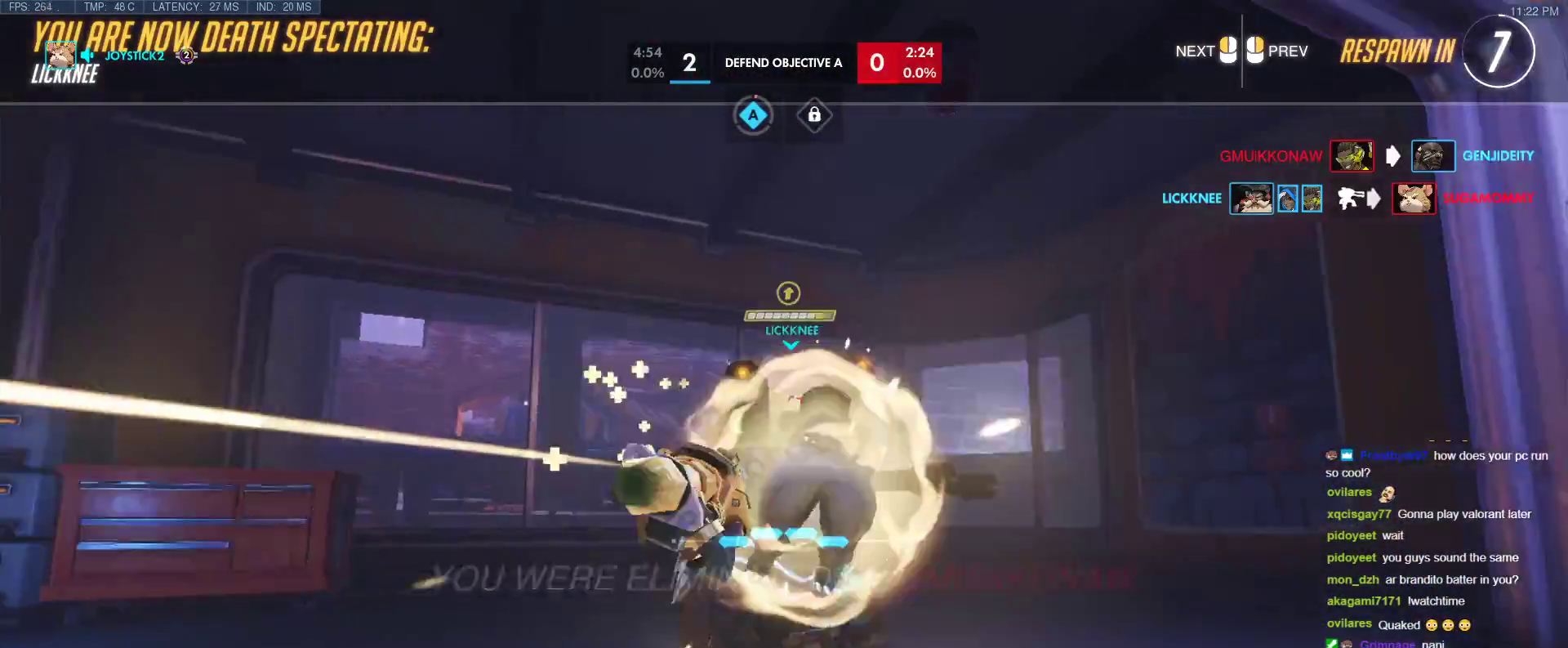
{"keys": ["w"], "events": []}
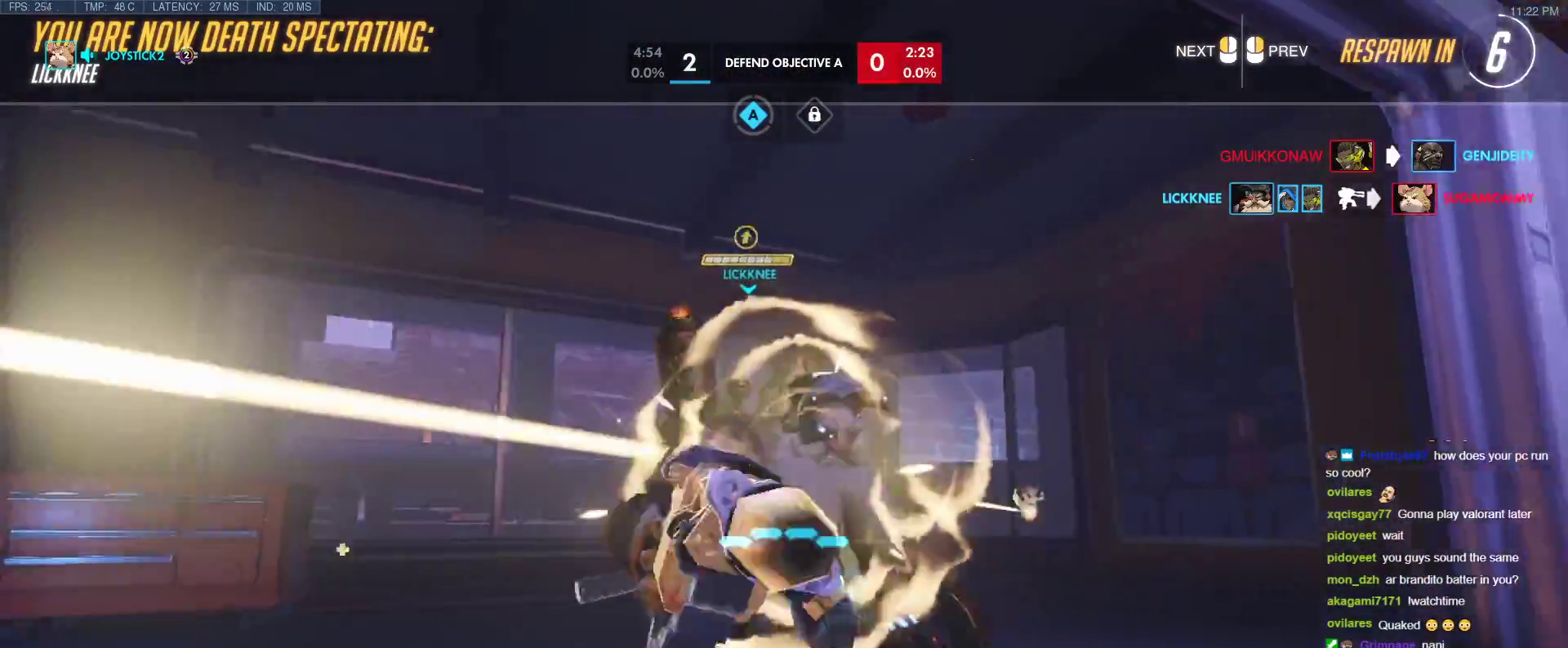
{"keys": ["w"], "events": []}
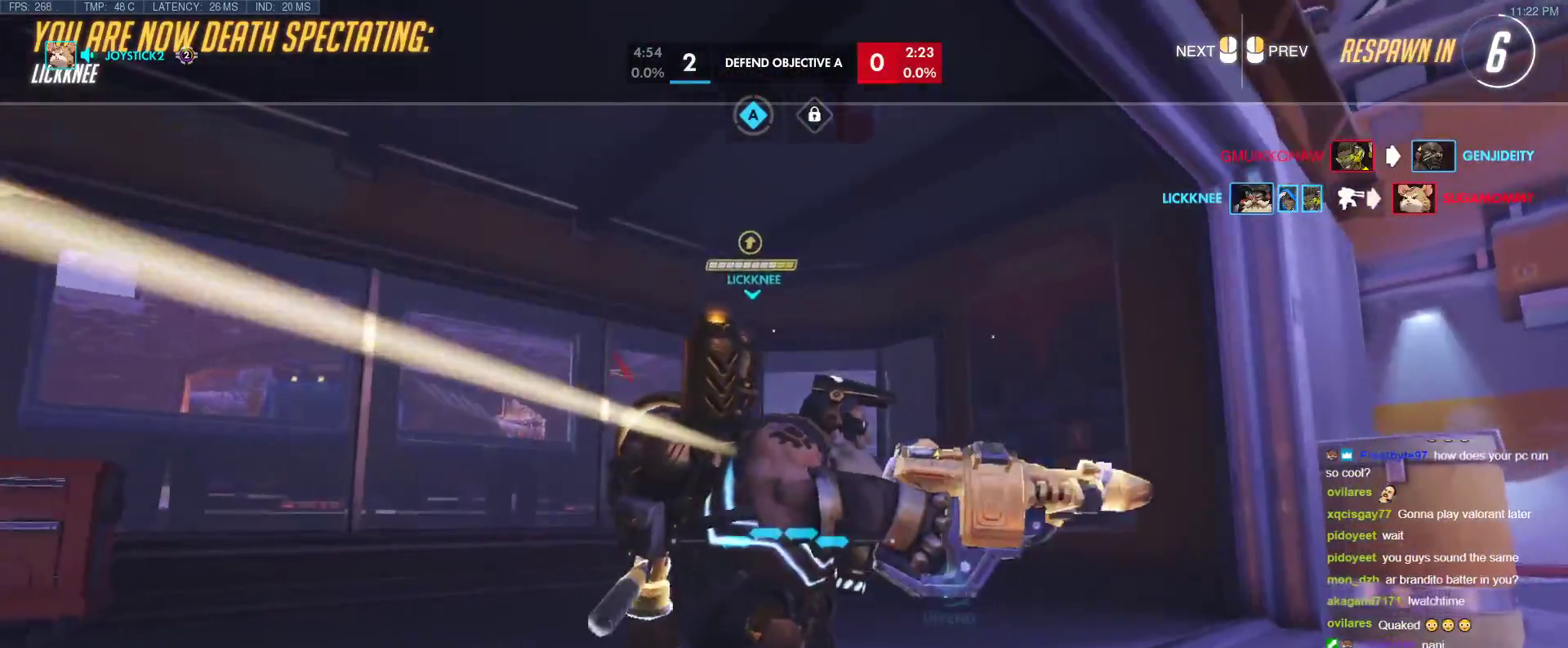
{"keys": ["w"], "events": []}
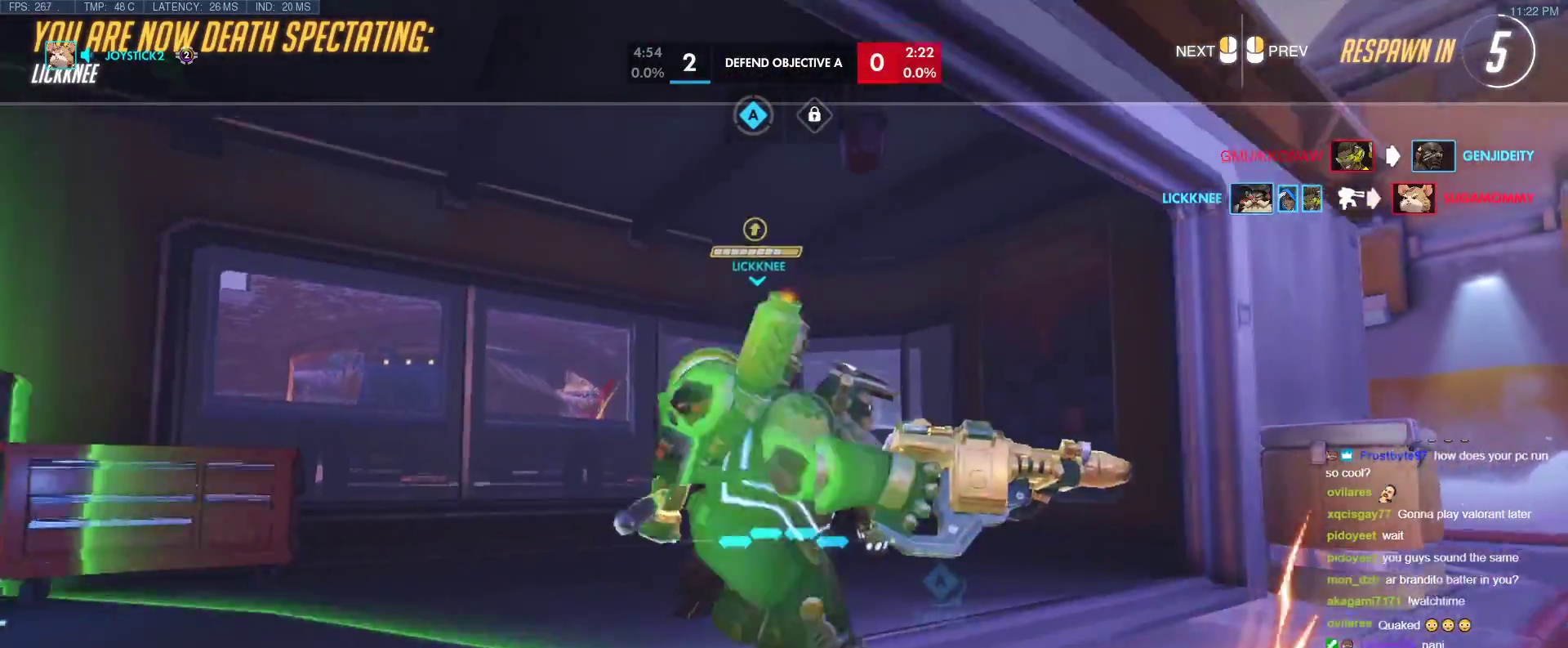
{"keys": [], "events": [[283, "w", "up"]]}
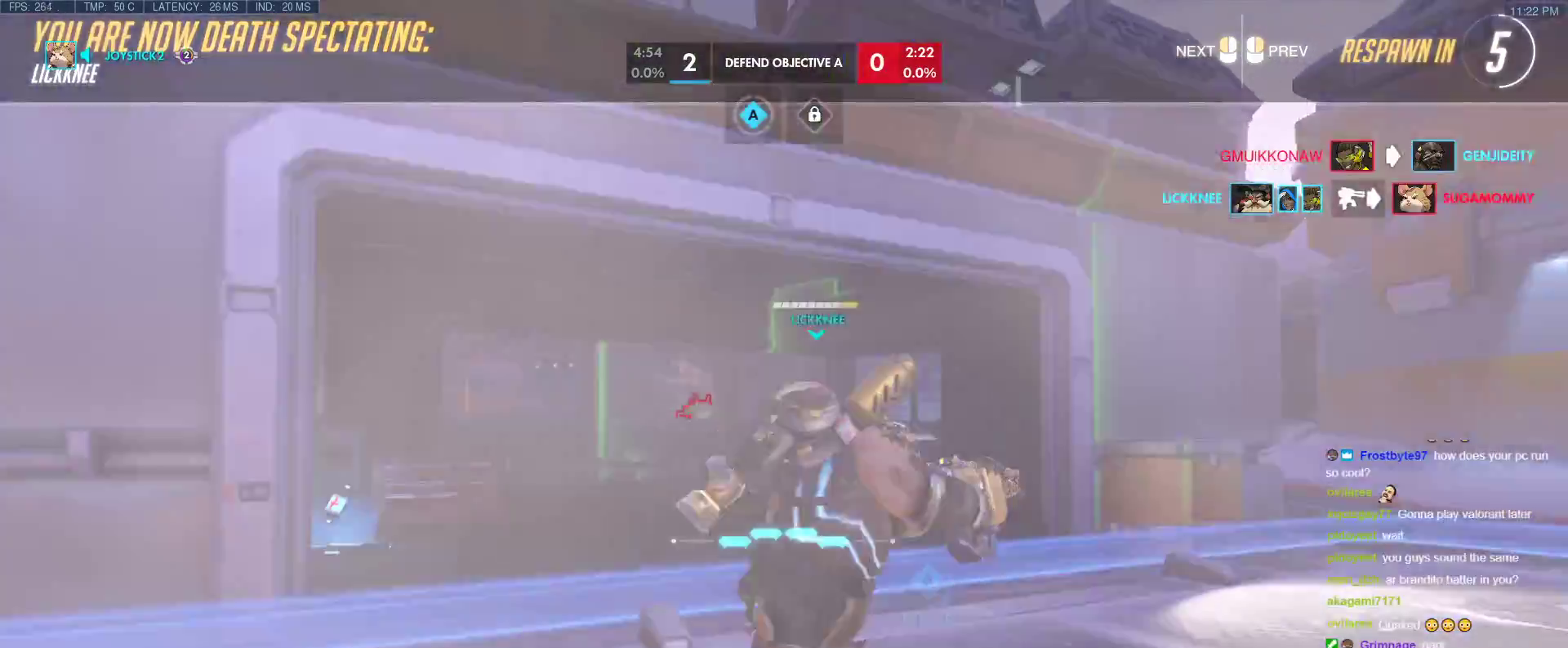
{"keys": [], "events": []}
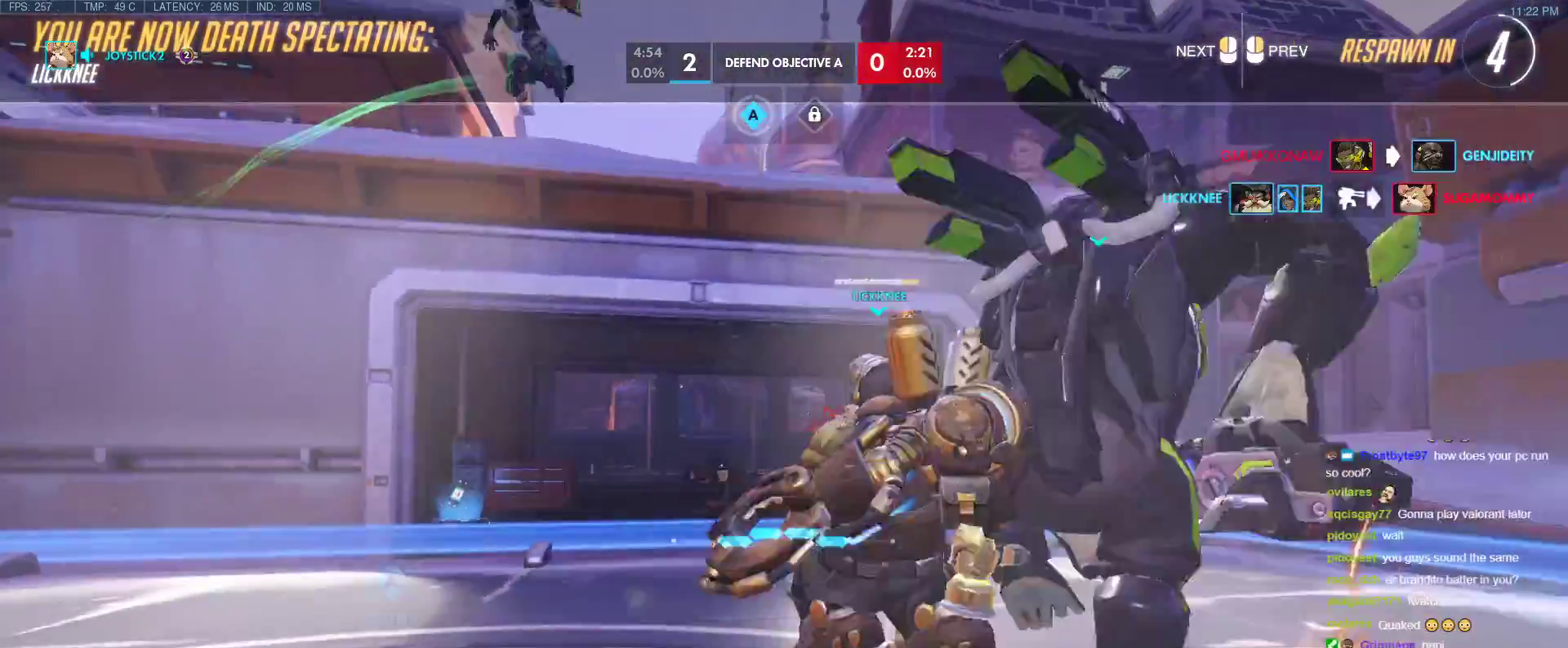
{"keys": [], "events": []}
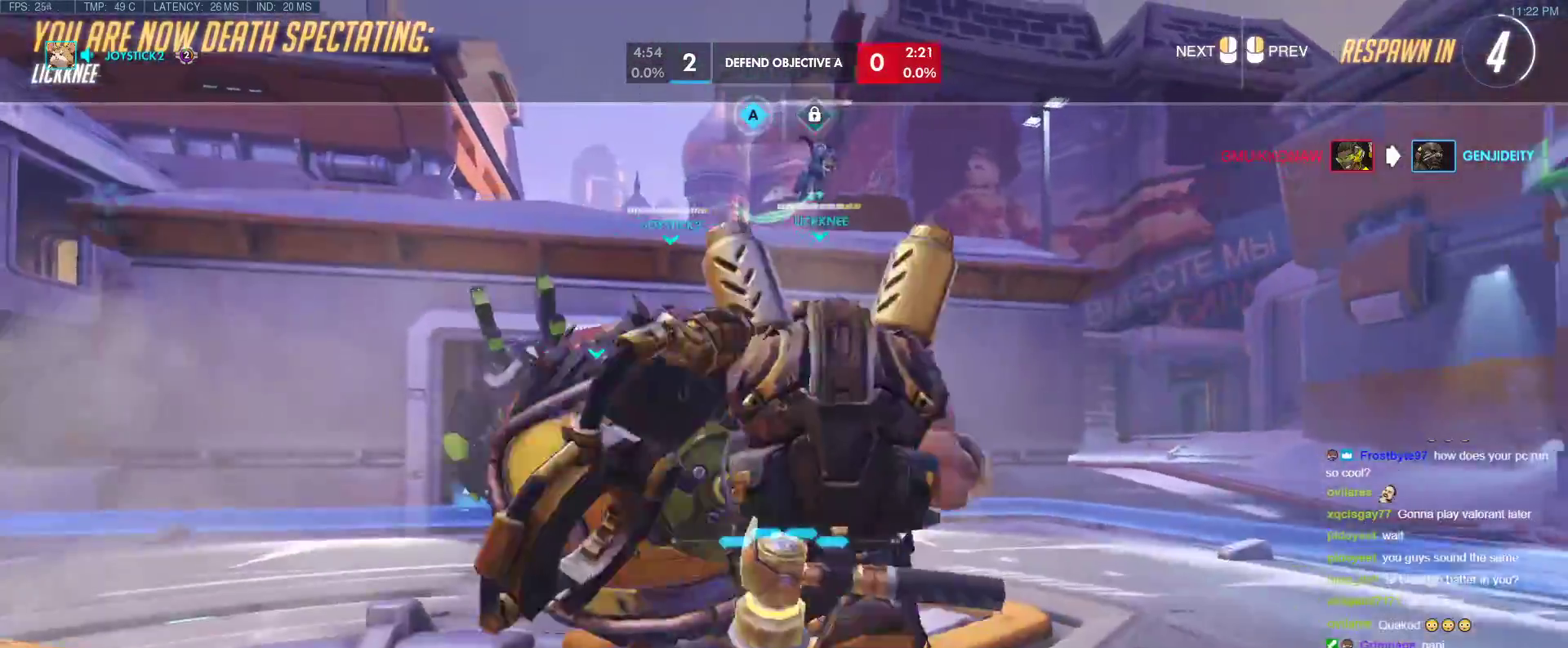
{"keys": [], "events": []}
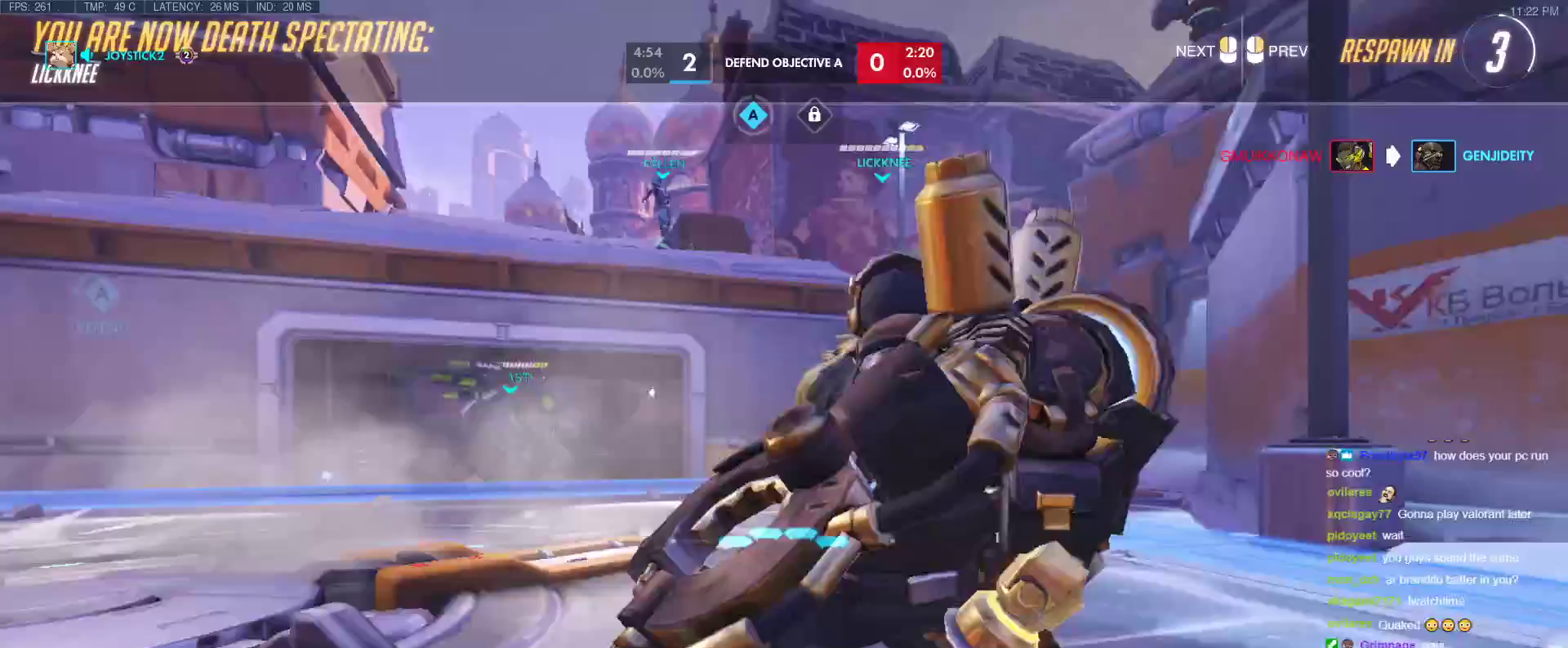
{"keys": [], "events": []}